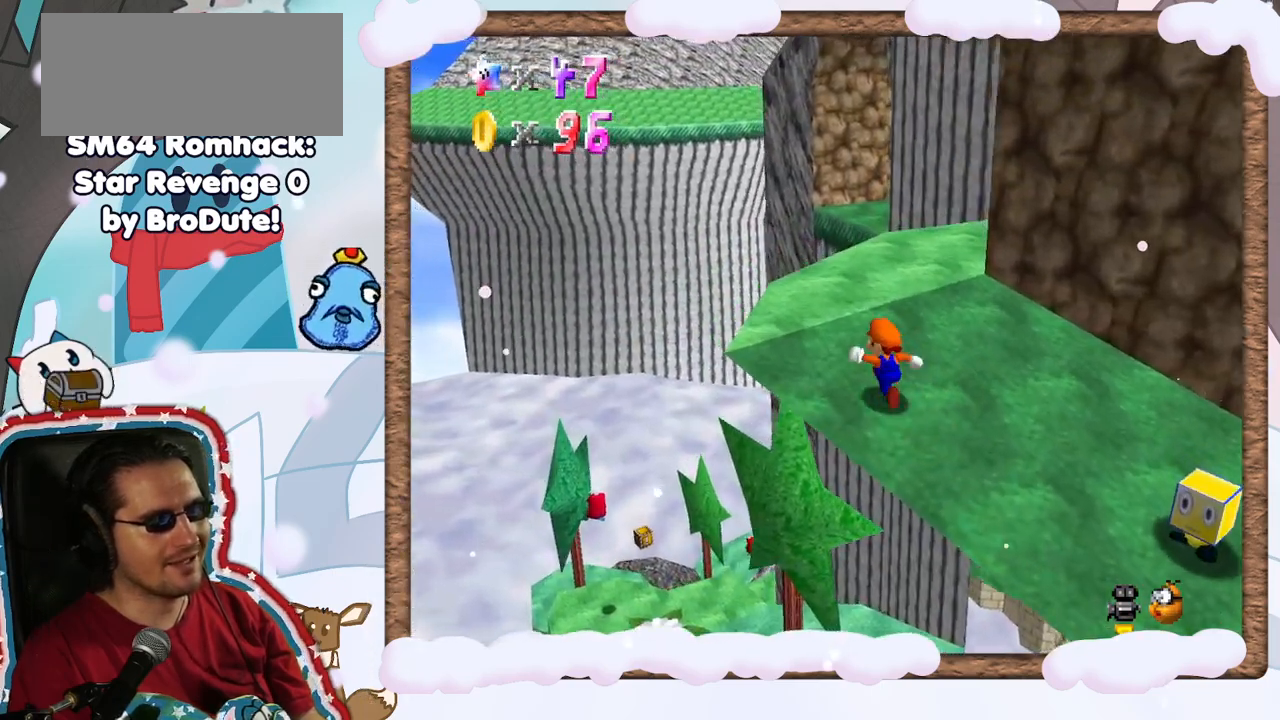
Gameplay with a controller (Nintendo layout); each line is a JSON object with the inputs held at the frame after it. "events" lists button and stick changes between this image and that frame as [ms after this image, input, new state], when the widget could be followed in between. Not read: L3 R3.
{"buttons": [], "left_stick": "center", "events": [[50, "DPAD_LEFT", "up"], [117, "C_LEFT", "down"], [217, "C_LEFT", "up"], [467, "left_stick", "center"]]}
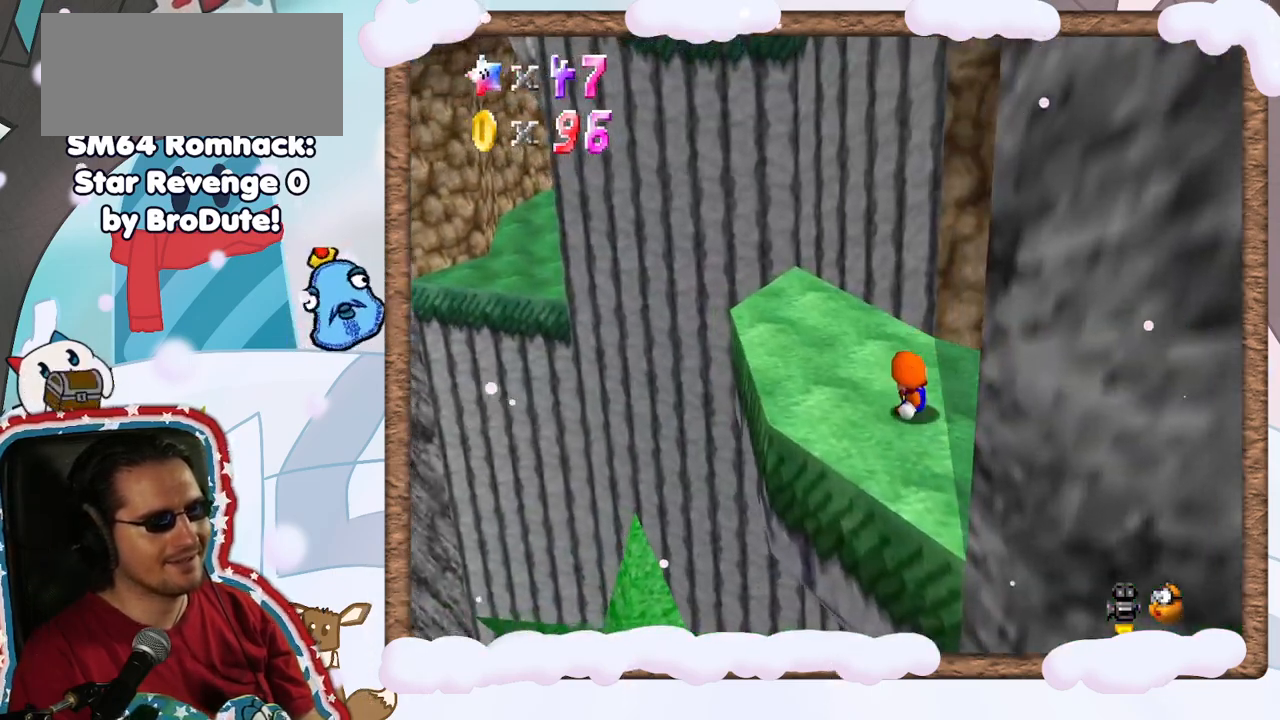
{"buttons": [], "left_stick": "up", "events": [[117, "C_RIGHT", "down"], [200, "C_RIGHT", "up"], [317, "DPAD_LEFT", "down"], [333, "left_stick", "up"], [400, "DPAD_LEFT", "up"]]}
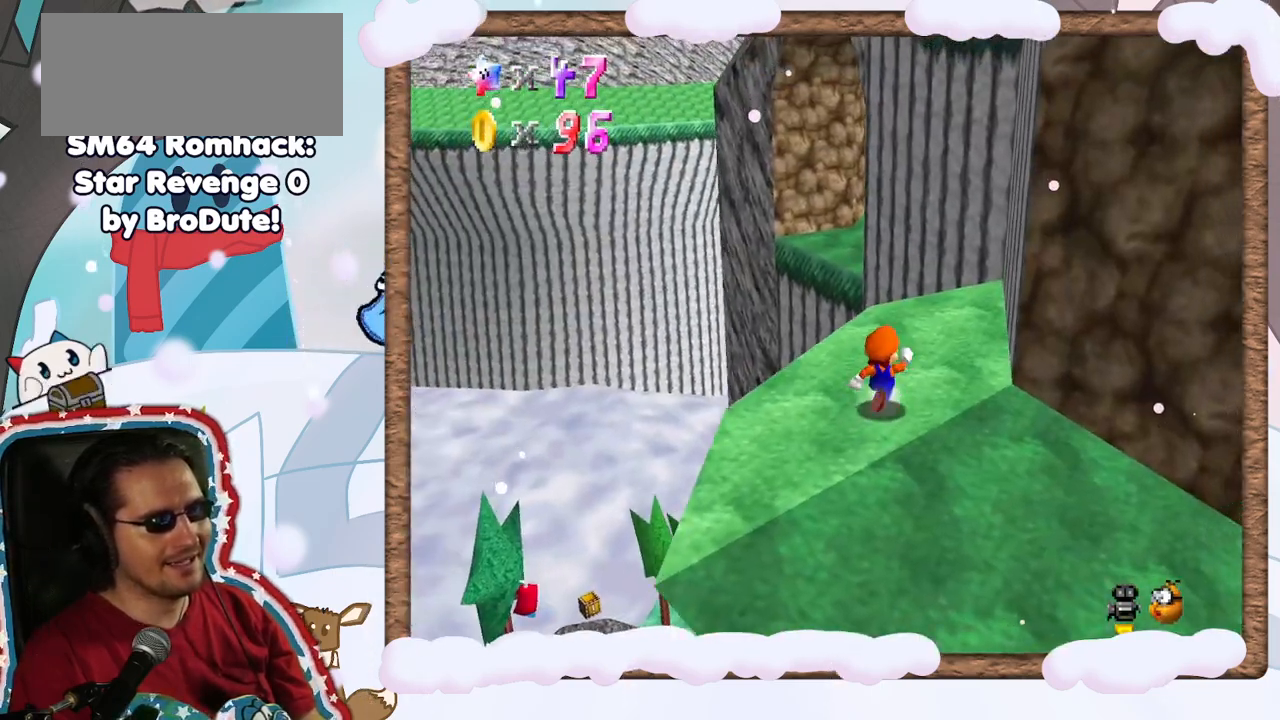
{"buttons": [], "left_stick": "up", "events": []}
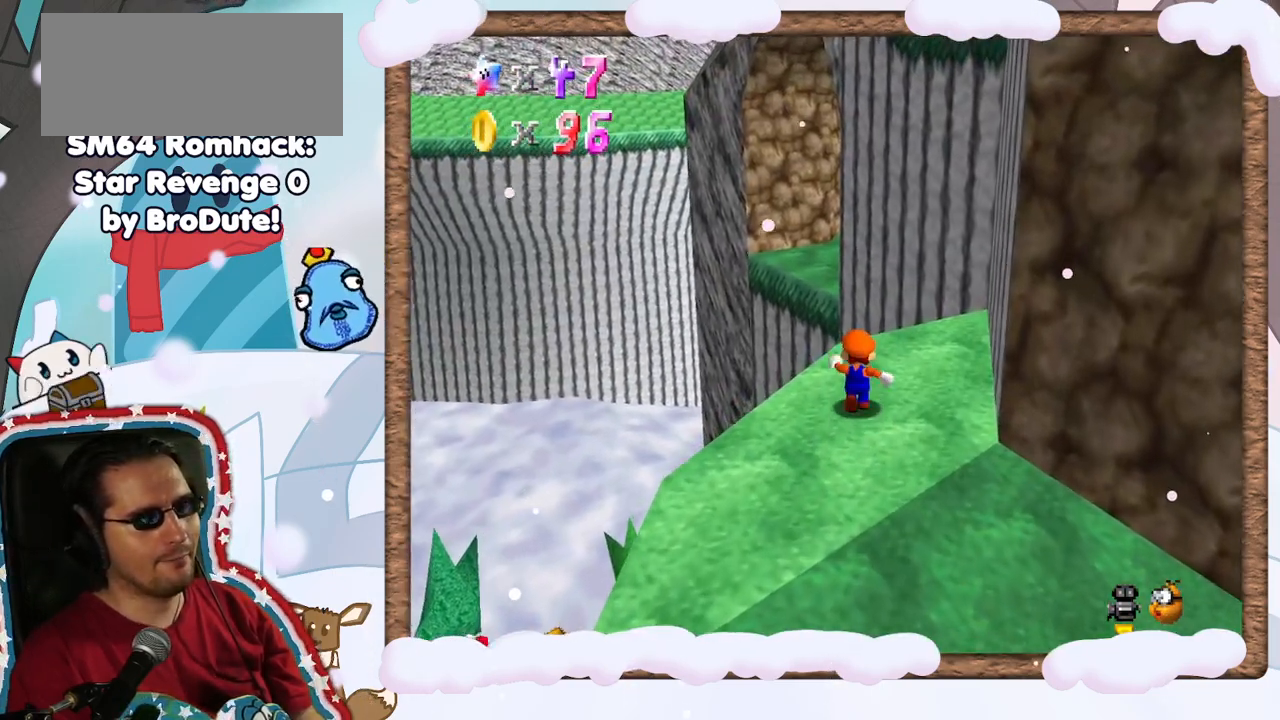
{"buttons": ["A", "Z"], "left_stick": "up-left", "events": [[183, "Z", "down"], [267, "A", "down"], [333, "left_stick", "up-left"]]}
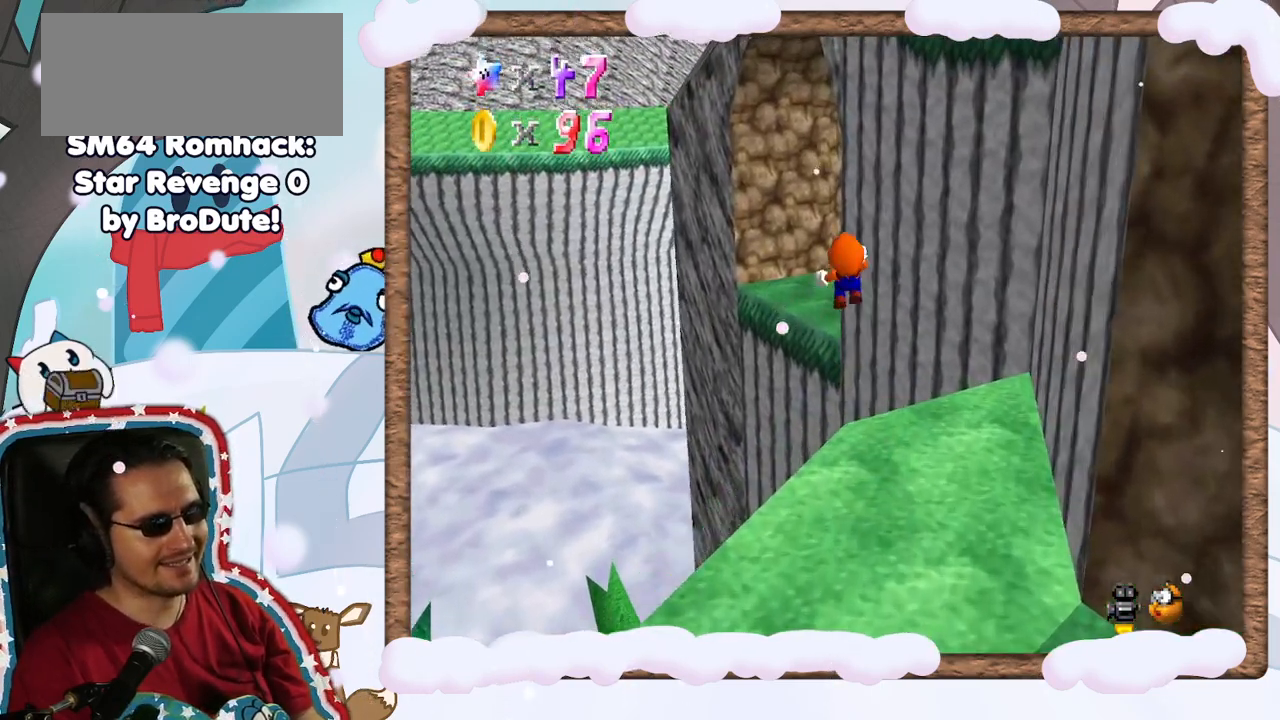
{"buttons": [], "left_stick": "up-left", "events": [[333, "A", "up"], [400, "Z", "up"]]}
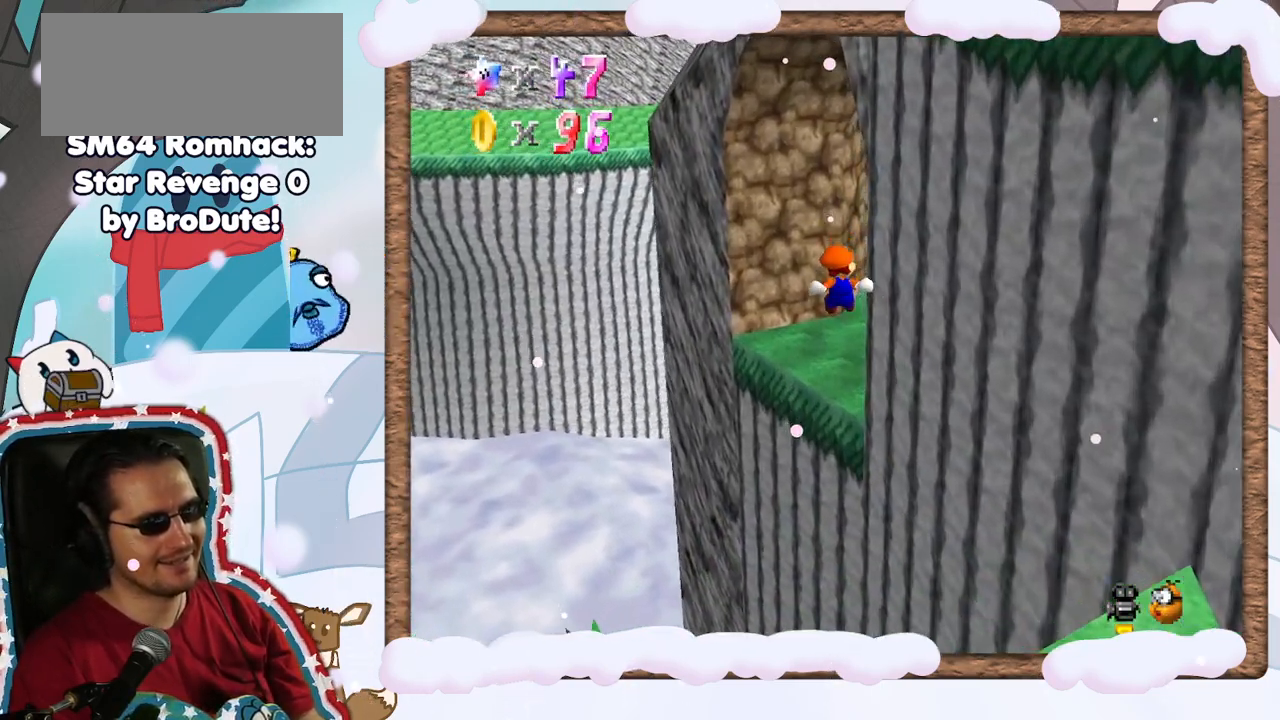
{"buttons": [], "left_stick": "up-left", "events": [[150, "C_LEFT", "down"], [267, "C_LEFT", "up"], [267, "left_stick", "up"], [383, "C_LEFT", "down"], [467, "left_stick", "up-left"], [483, "C_LEFT", "up"]]}
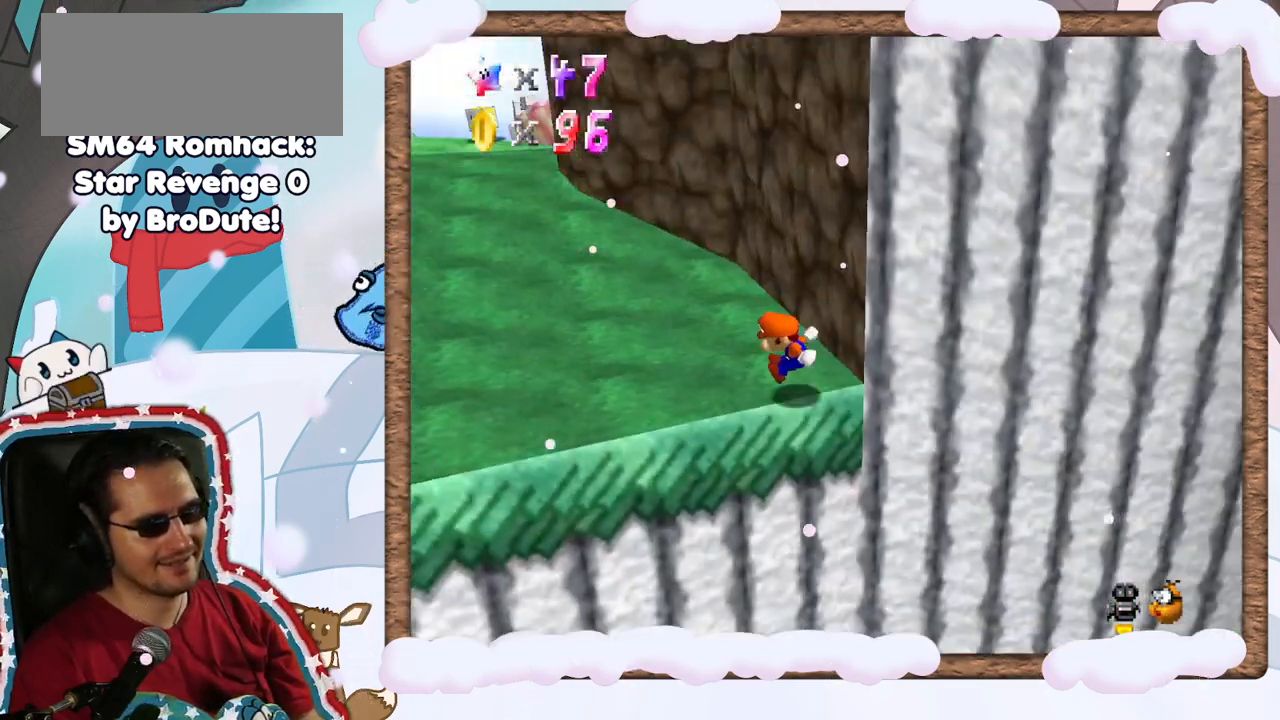
{"buttons": [], "left_stick": "up-left", "events": [[333, "C_RIGHT", "down"], [367, "DPAD_LEFT", "down"], [450, "C_RIGHT", "up"], [450, "DPAD_LEFT", "up"]]}
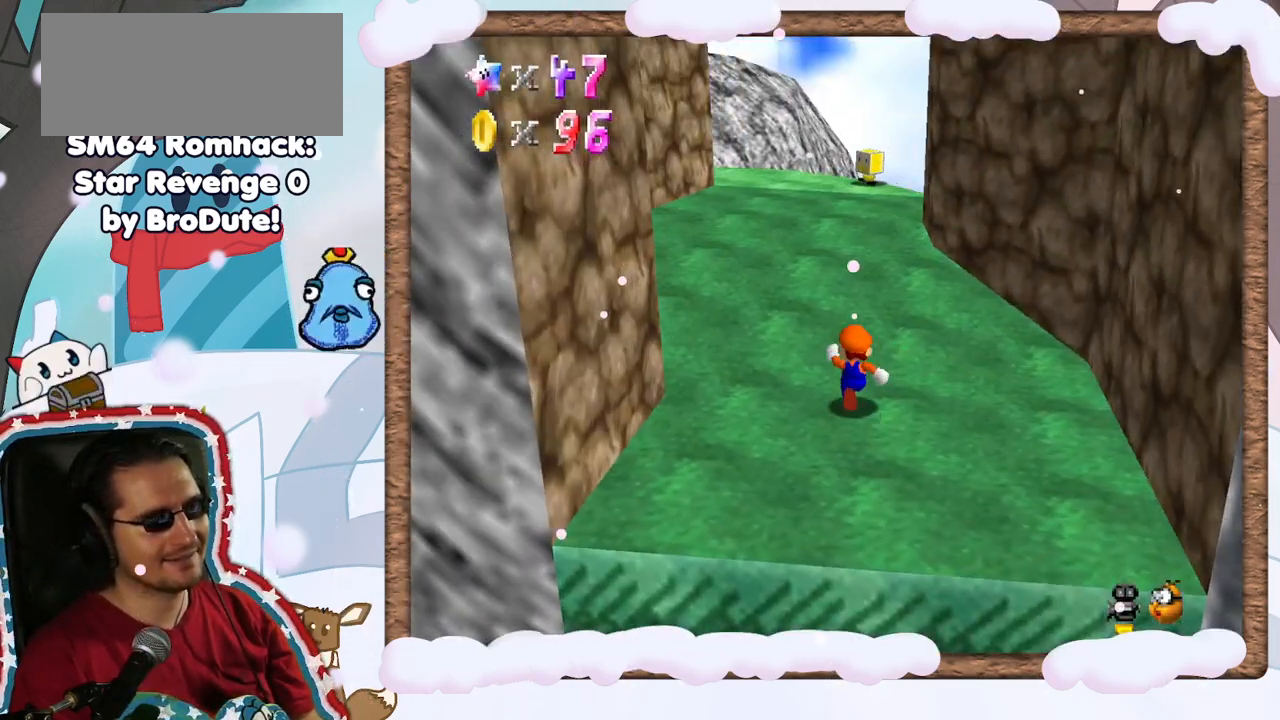
{"buttons": [], "left_stick": "up-left", "events": [[50, "left_stick", "up"], [267, "B", "down"], [383, "B", "up"], [450, "left_stick", "up-left"]]}
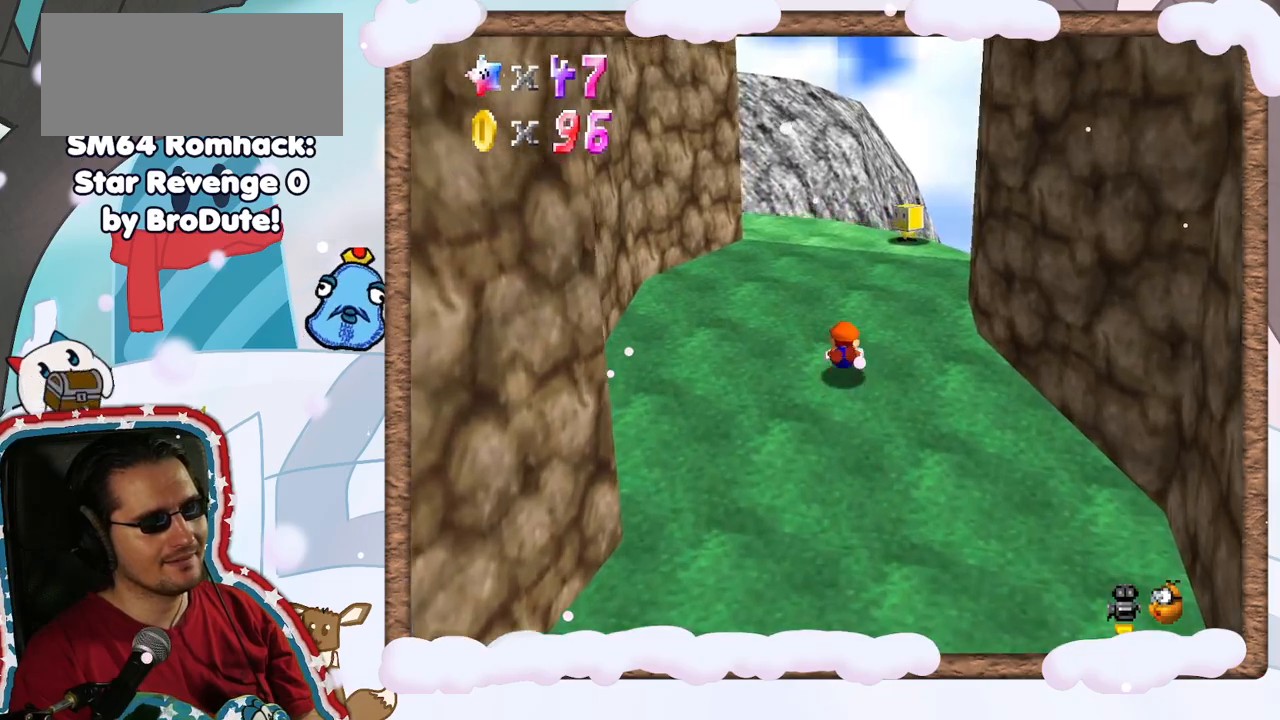
{"buttons": ["C_LEFT"], "left_stick": "center", "events": [[217, "A", "down"], [233, "left_stick", "down-left"], [350, "A", "up"], [367, "left_stick", "center"], [467, "C_LEFT", "down"]]}
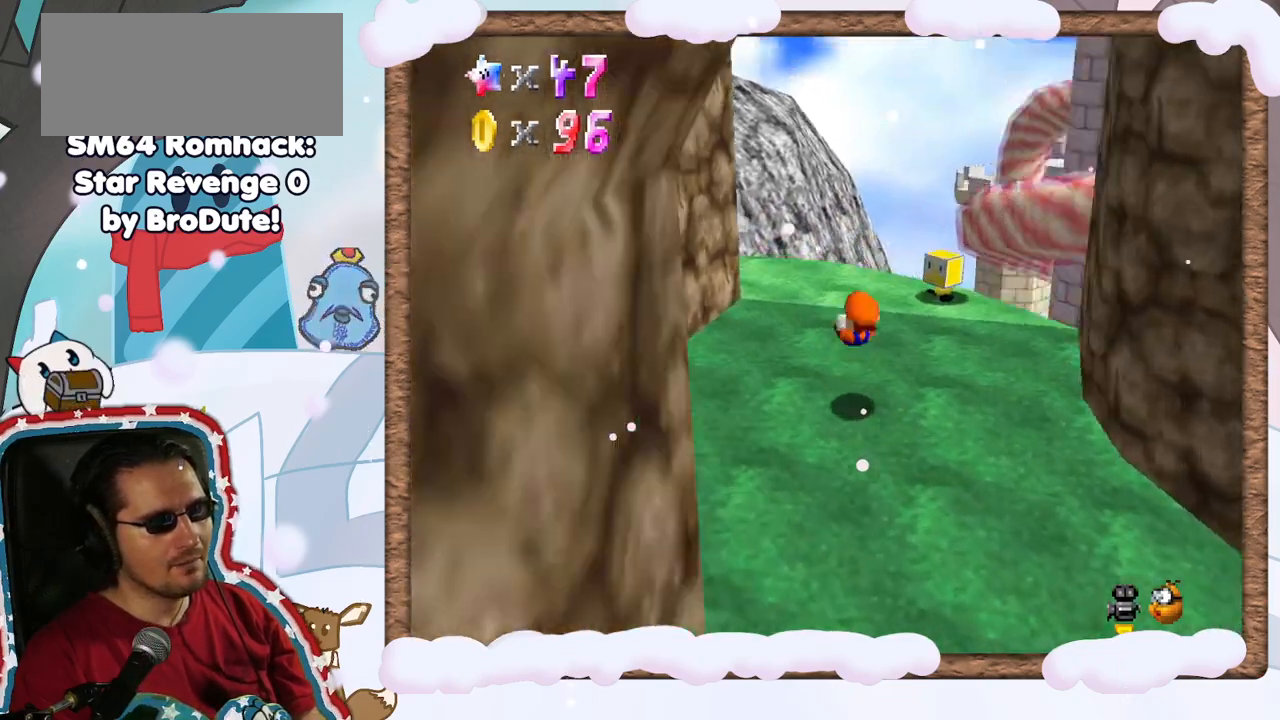
{"buttons": [], "left_stick": "up-left", "events": [[50, "left_stick", "left"], [100, "C_LEFT", "up"], [200, "C_LEFT", "down"], [300, "left_stick", "up-left"], [333, "C_LEFT", "up"]]}
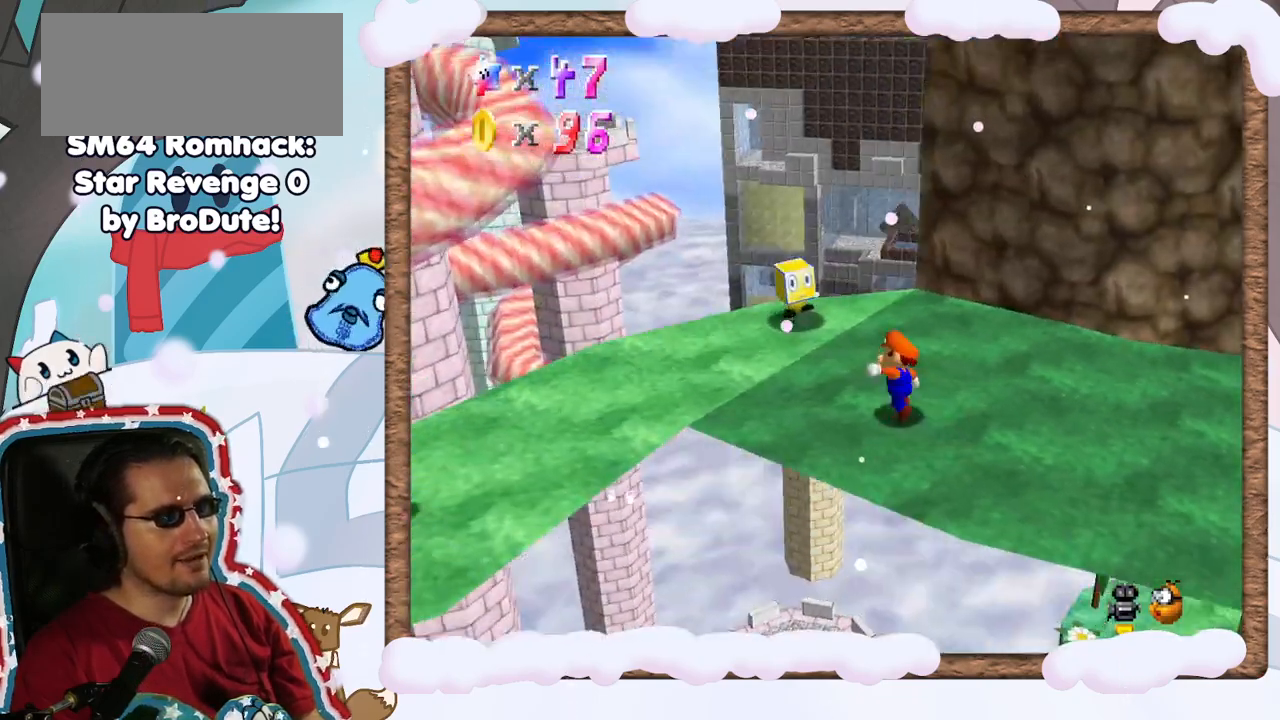
{"buttons": [], "left_stick": "right", "events": [[100, "A", "down"], [200, "left_stick", "center"], [333, "left_stick", "down-right"], [367, "A", "up"], [483, "left_stick", "right"]]}
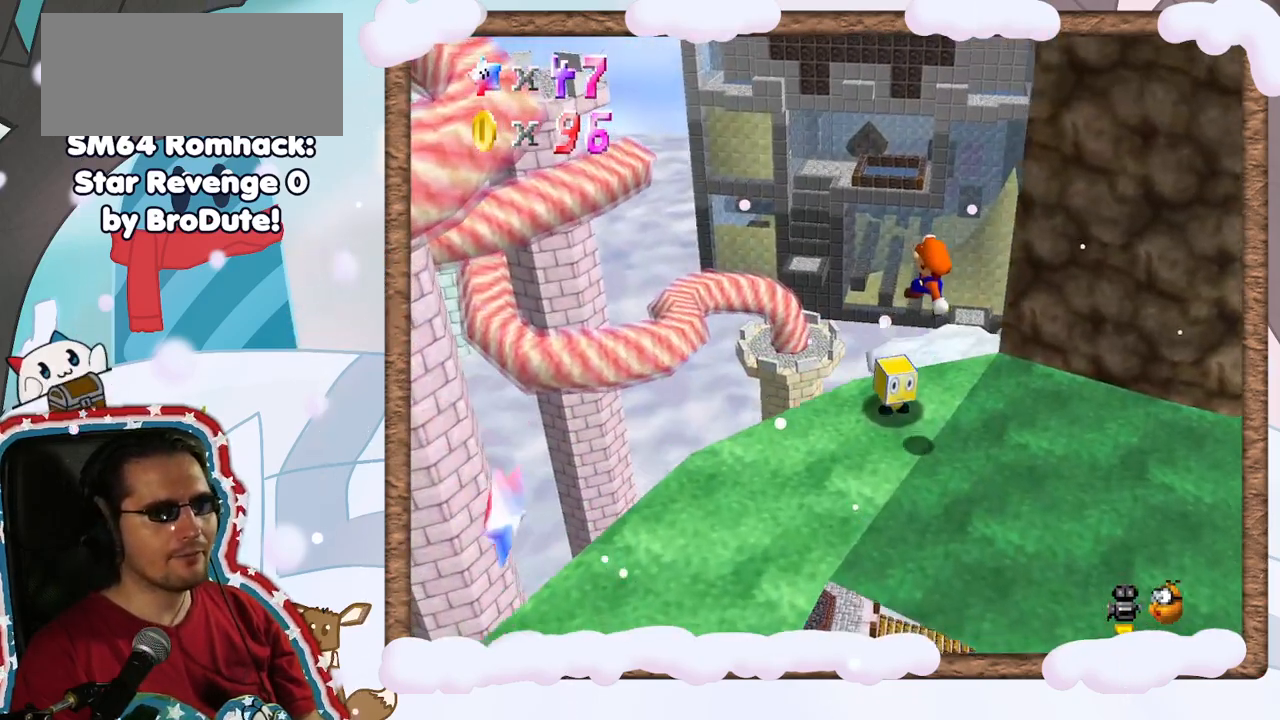
{"buttons": ["C_LEFT"], "left_stick": "center", "events": [[183, "left_stick", "down-right"], [300, "left_stick", "center"], [433, "C_LEFT", "down"]]}
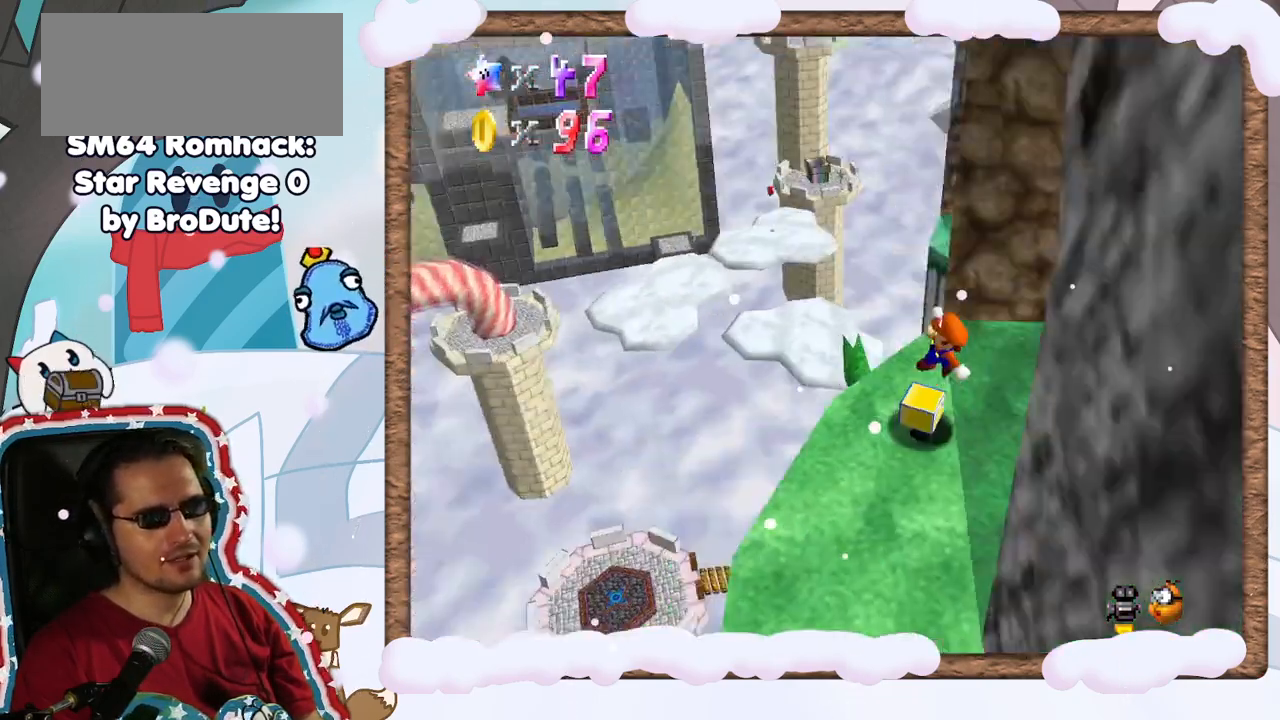
{"buttons": [], "left_stick": "center", "events": [[67, "C_LEFT", "up"], [183, "C_LEFT", "down"], [300, "C_LEFT", "up"]]}
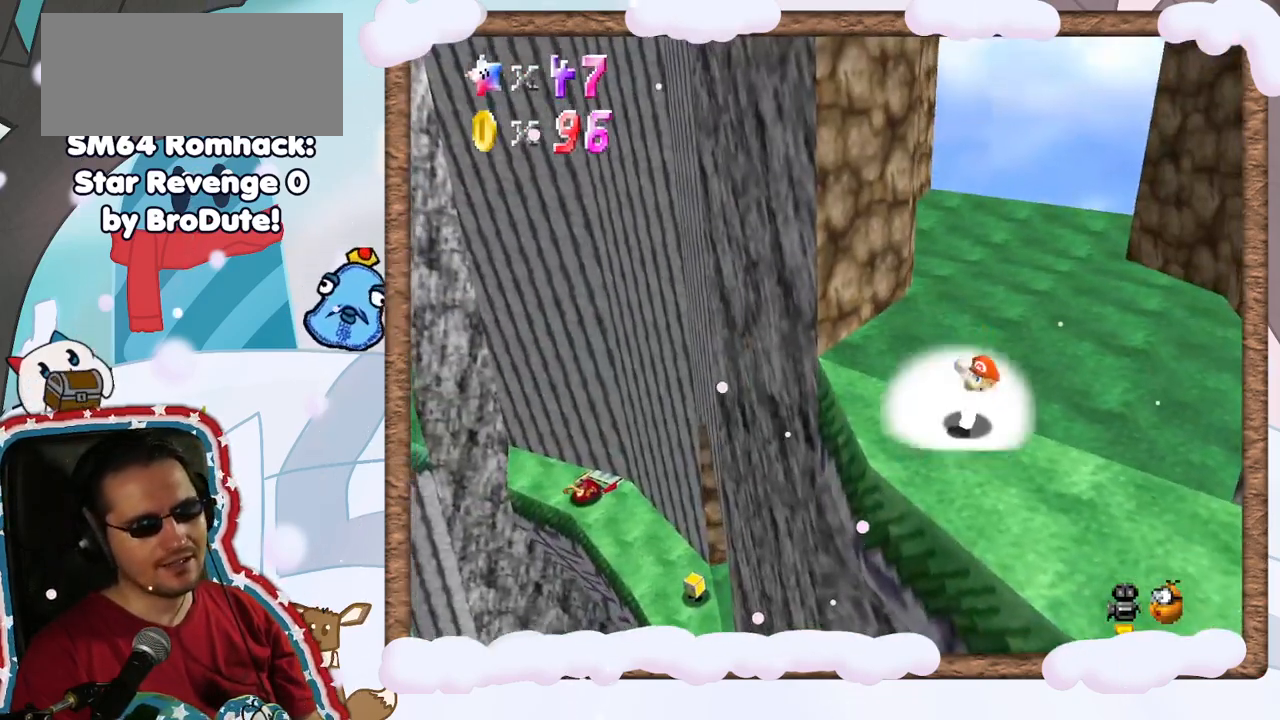
{"buttons": [], "left_stick": "down-right", "events": [[67, "C_LEFT", "down"], [167, "C_LEFT", "up"], [467, "left_stick", "down-right"]]}
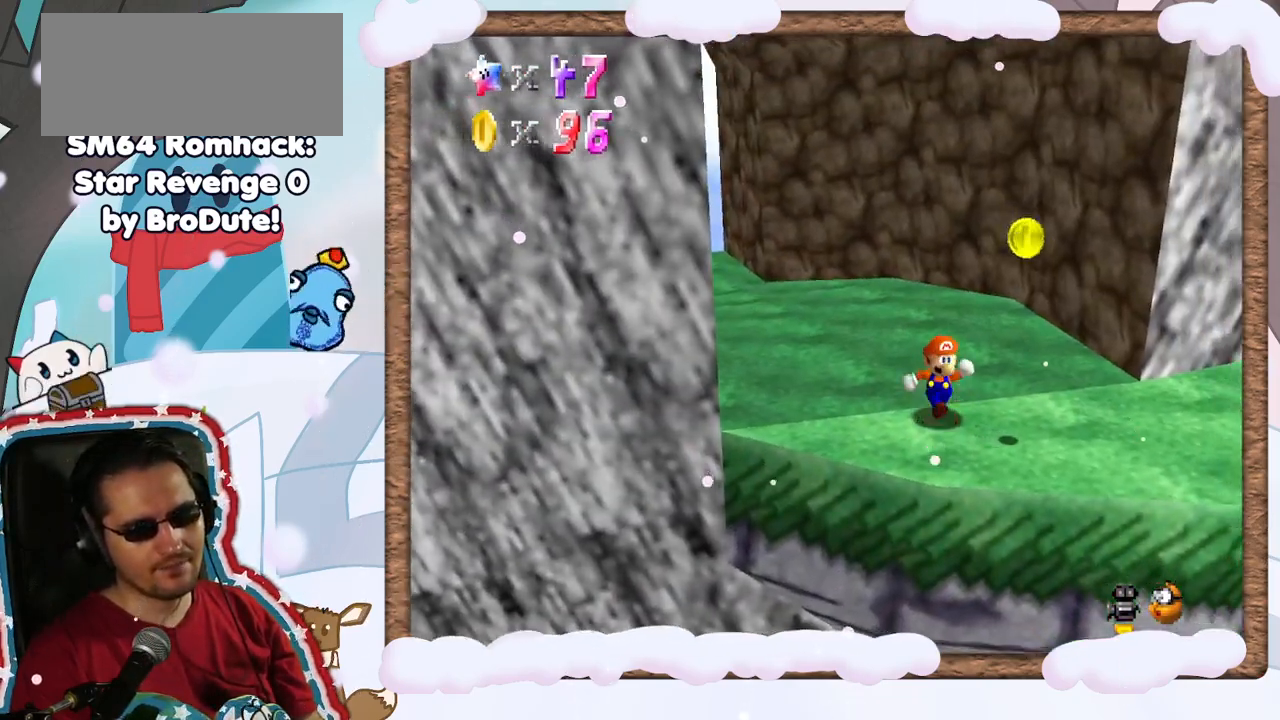
{"buttons": [], "left_stick": "right", "events": [[417, "left_stick", "right"]]}
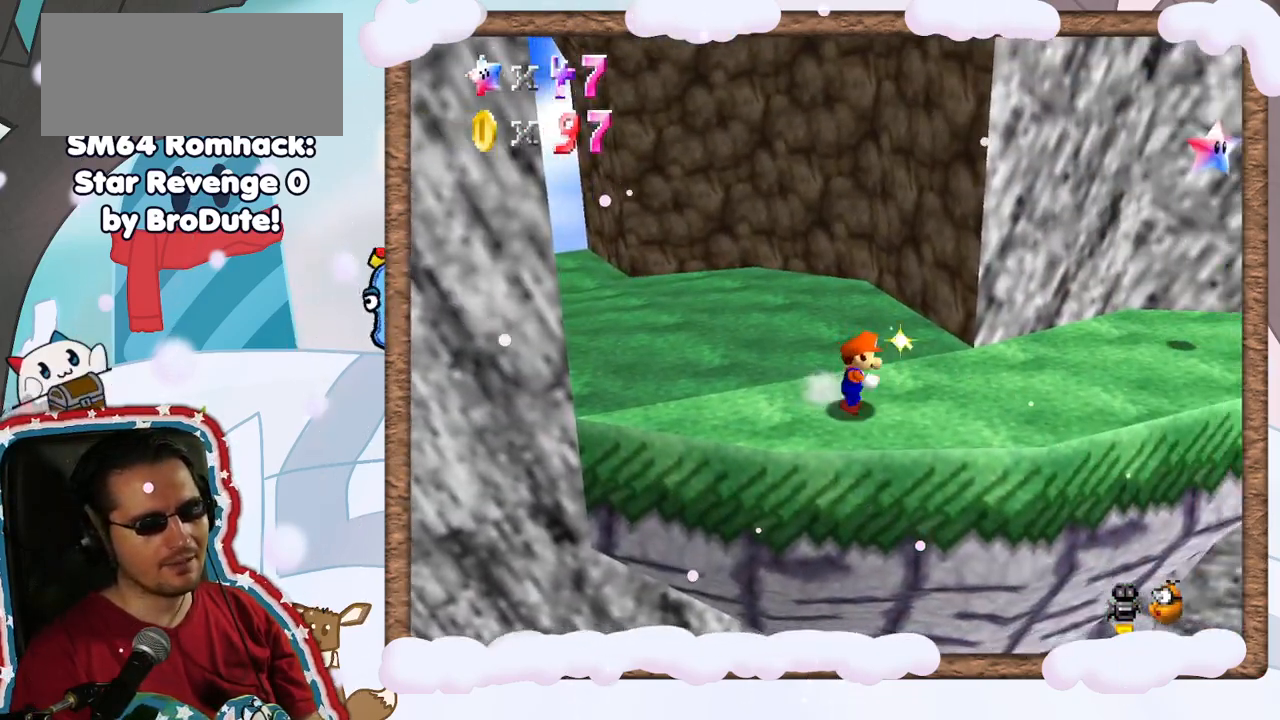
{"buttons": [], "left_stick": "up-right", "events": [[383, "left_stick", "up-right"]]}
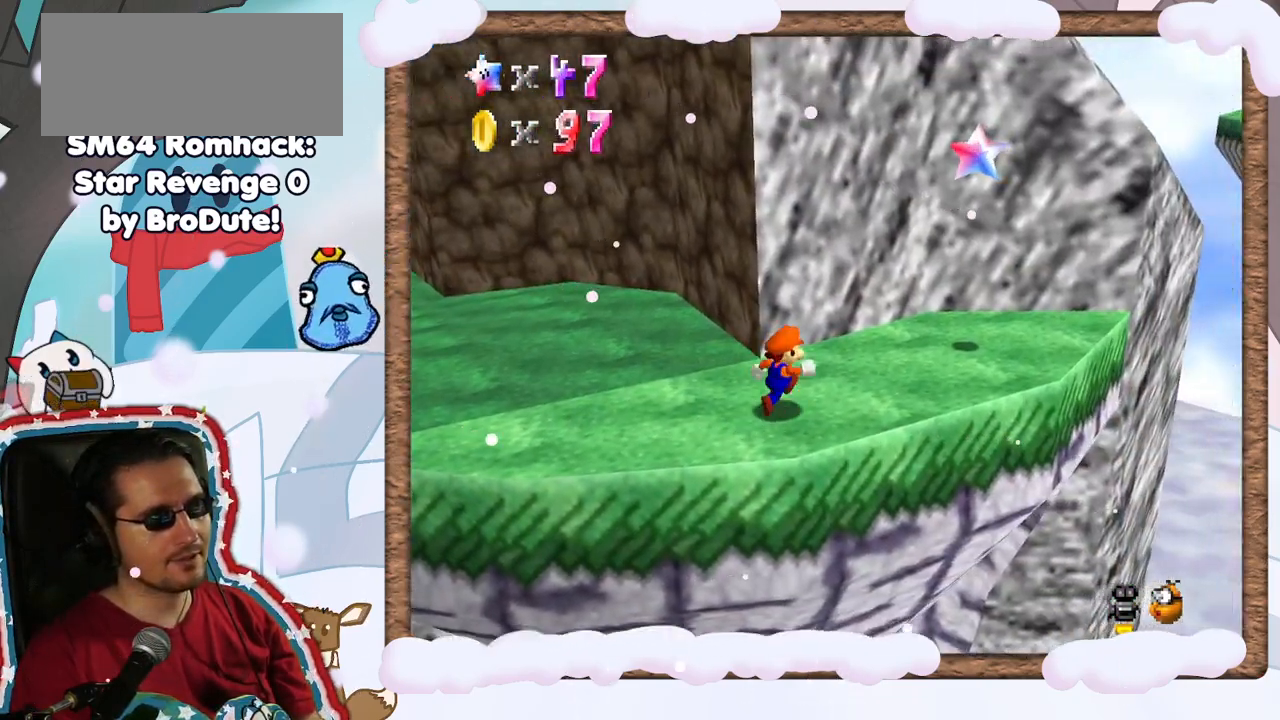
{"buttons": ["A"], "left_stick": "right", "events": [[383, "A", "down"], [450, "left_stick", "right"]]}
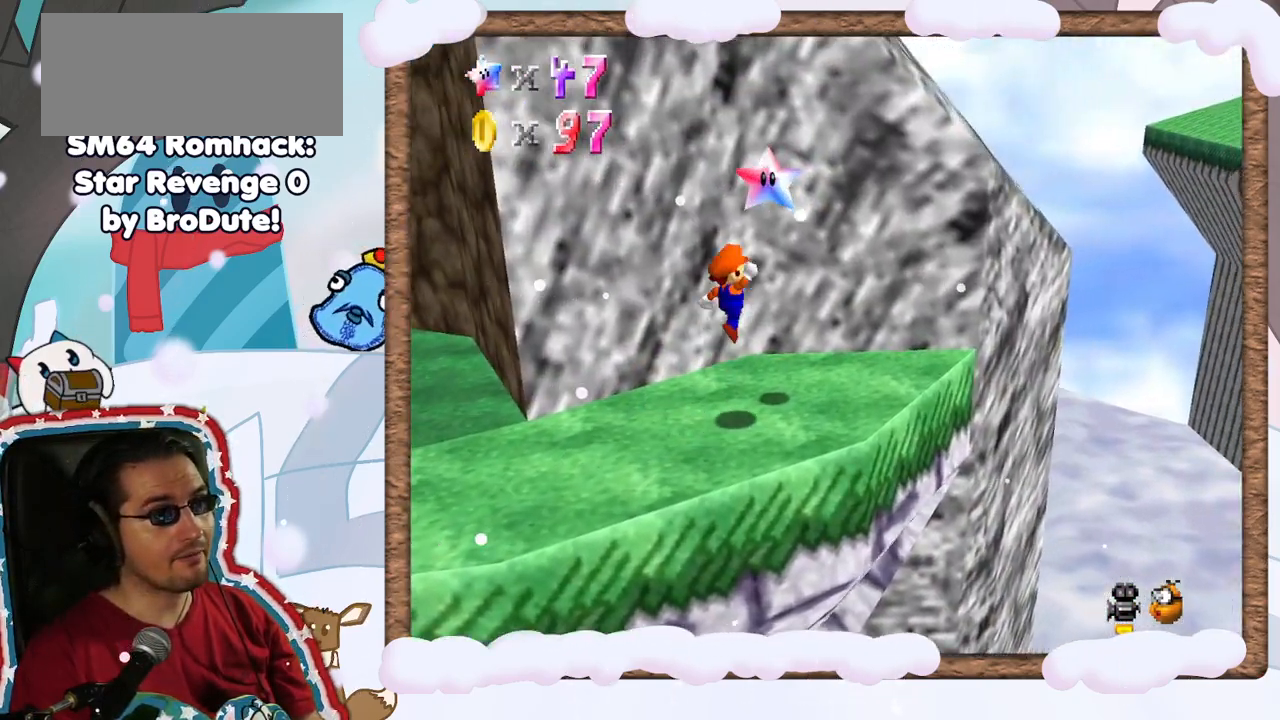
{"buttons": [], "left_stick": "center", "events": [[67, "A", "up"], [67, "Z", "down"], [83, "left_stick", "center"], [333, "Z", "up"]]}
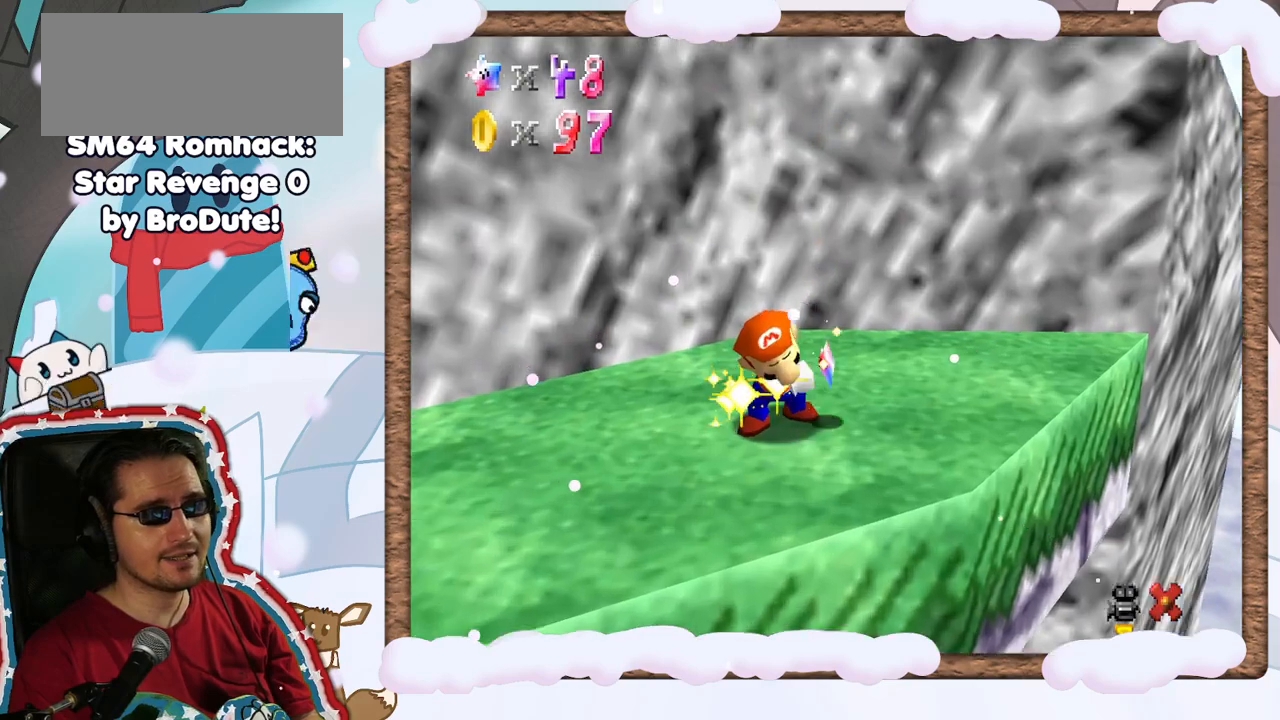
{"buttons": [], "left_stick": "center", "events": []}
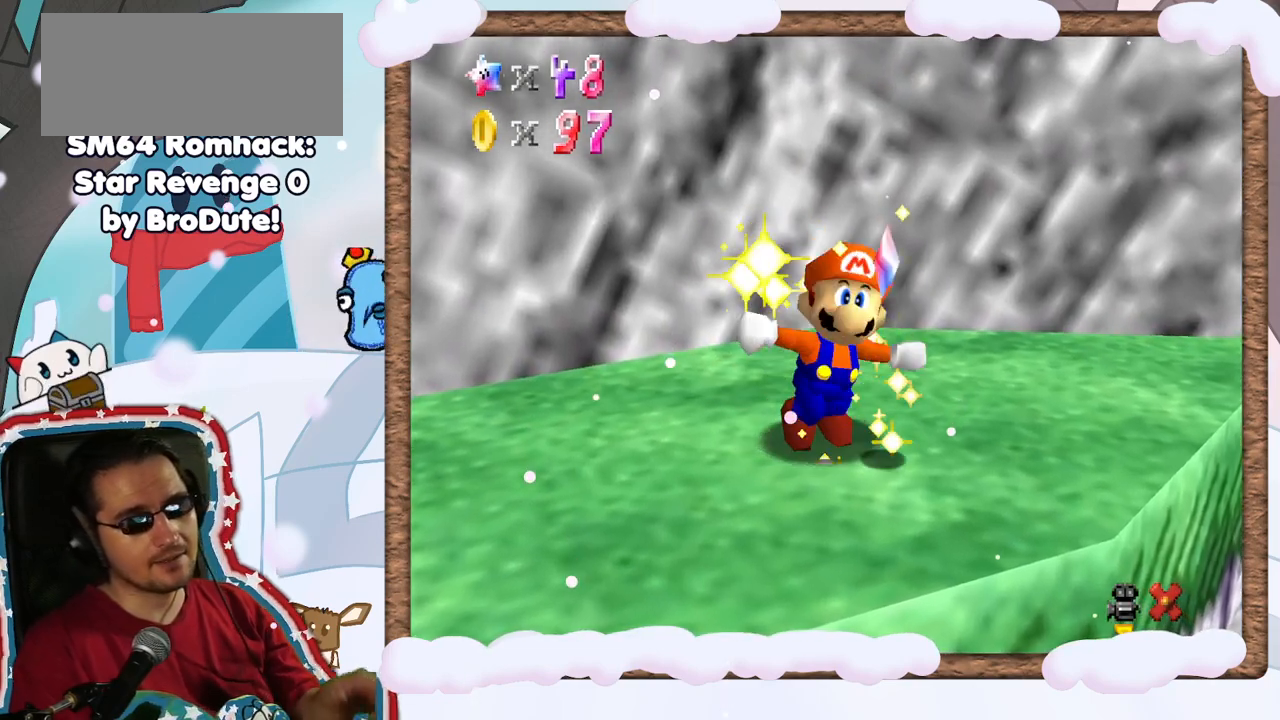
{"buttons": [], "left_stick": "center", "events": []}
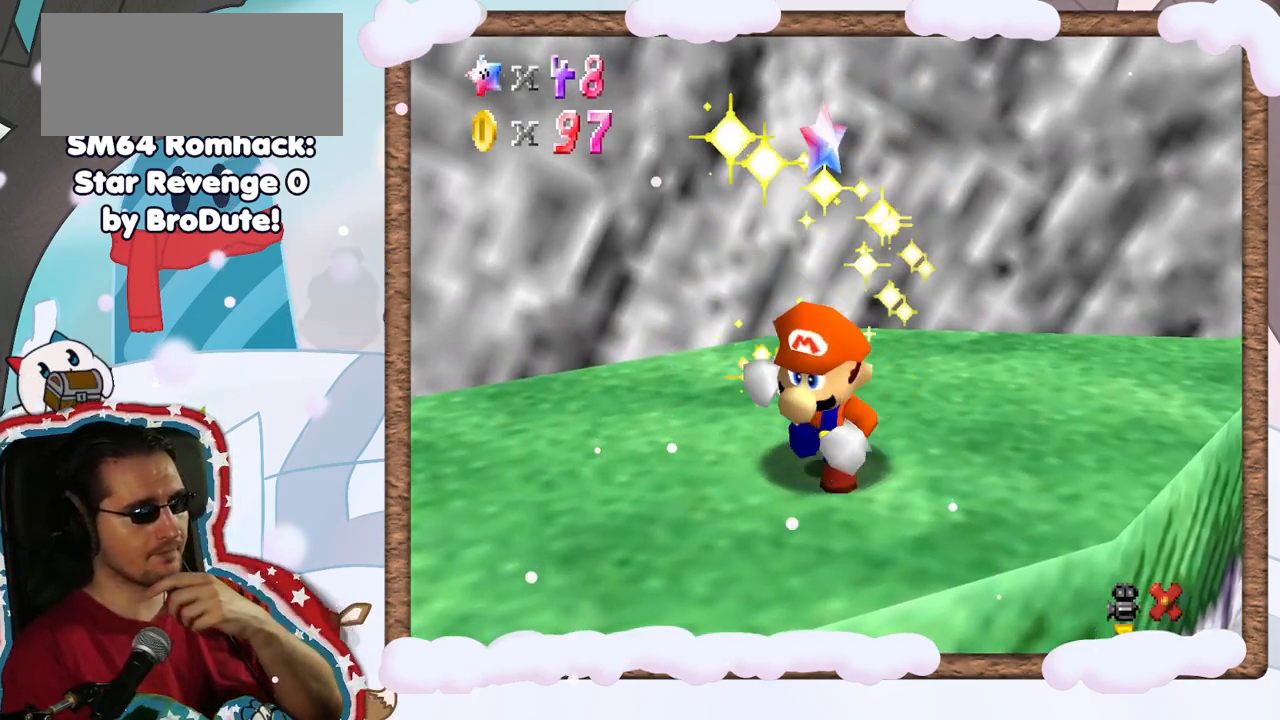
{"buttons": [], "left_stick": "center", "events": []}
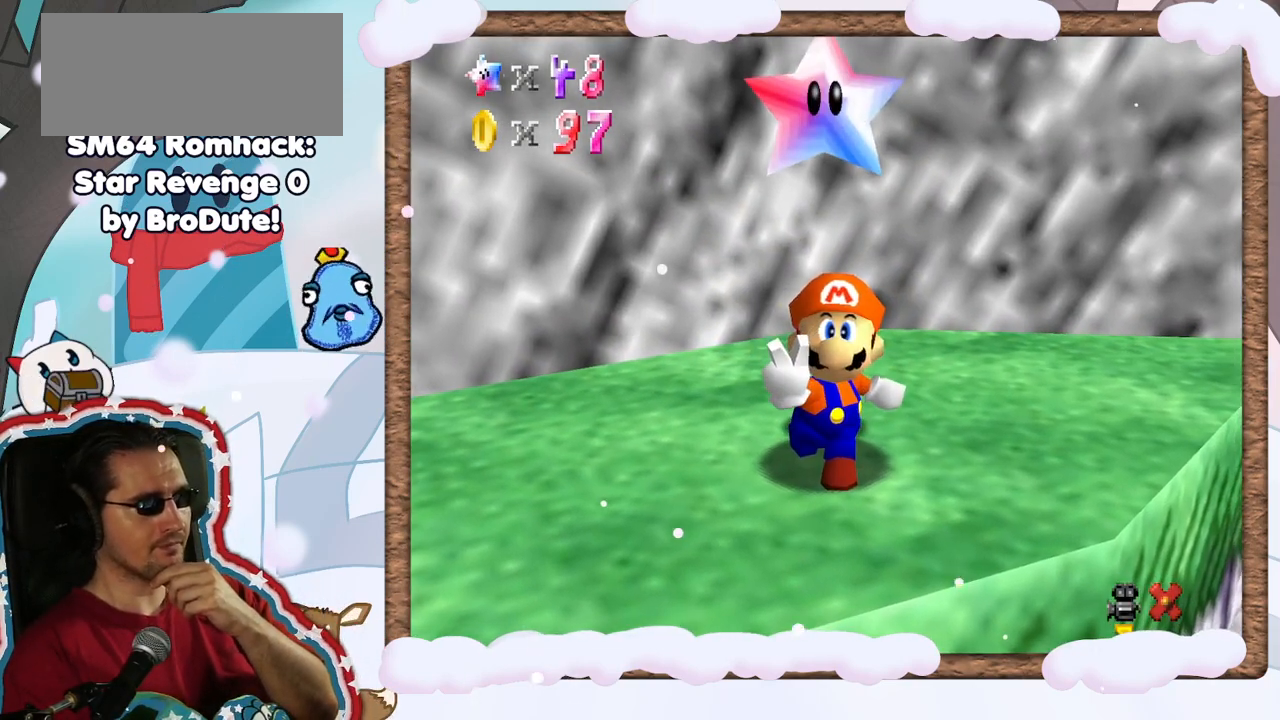
{"buttons": [], "left_stick": "center", "events": []}
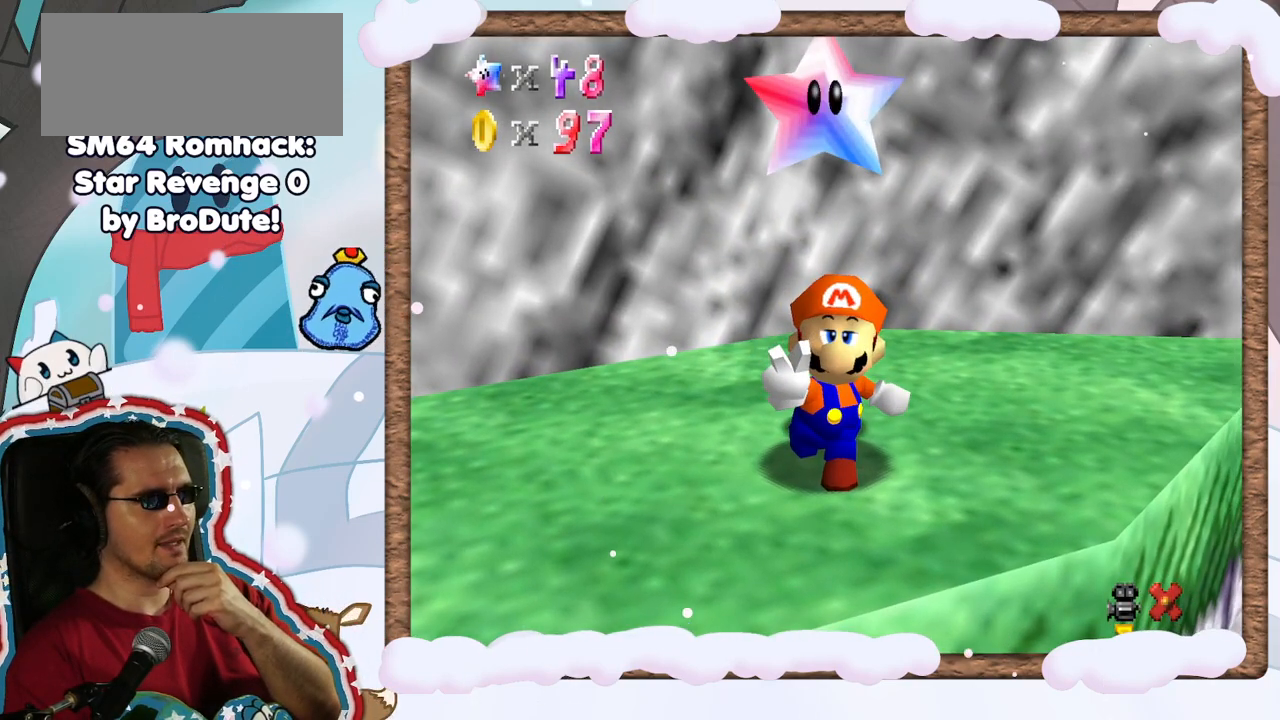
{"buttons": [], "left_stick": "center", "events": [[217, "C_DOWN", "down"], [300, "C_DOWN", "up"]]}
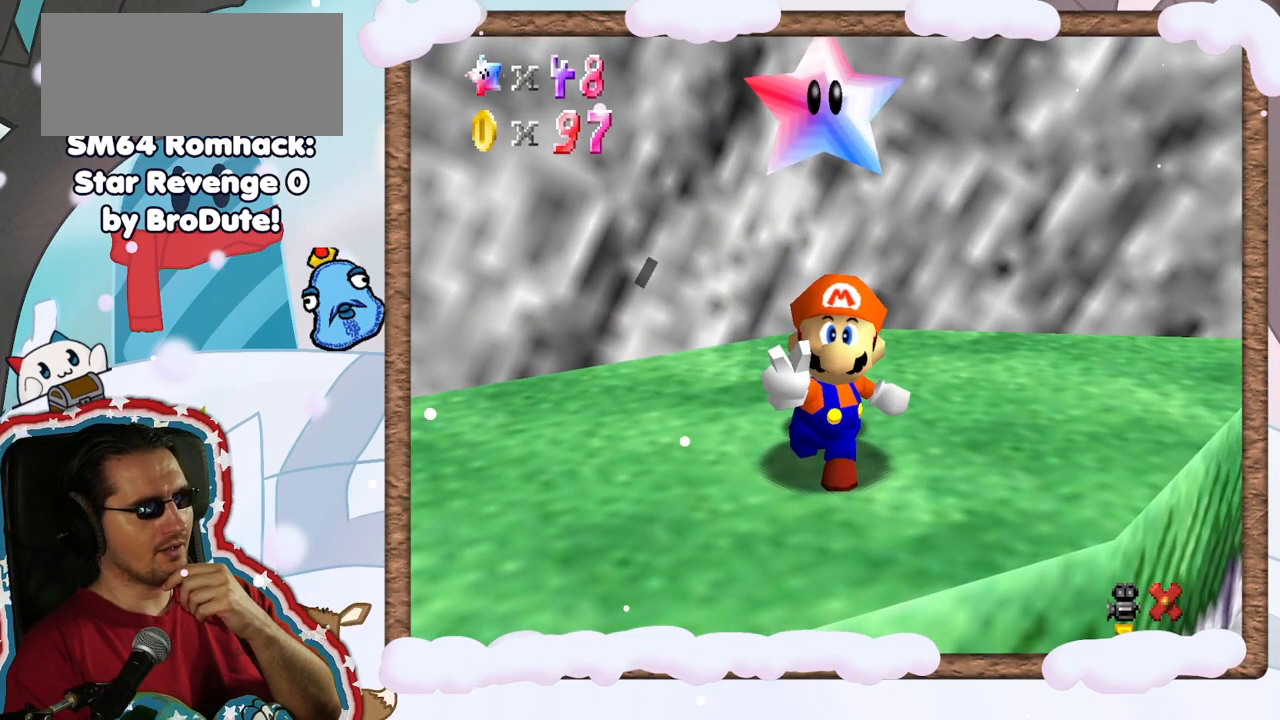
{"buttons": [], "left_stick": "center", "events": []}
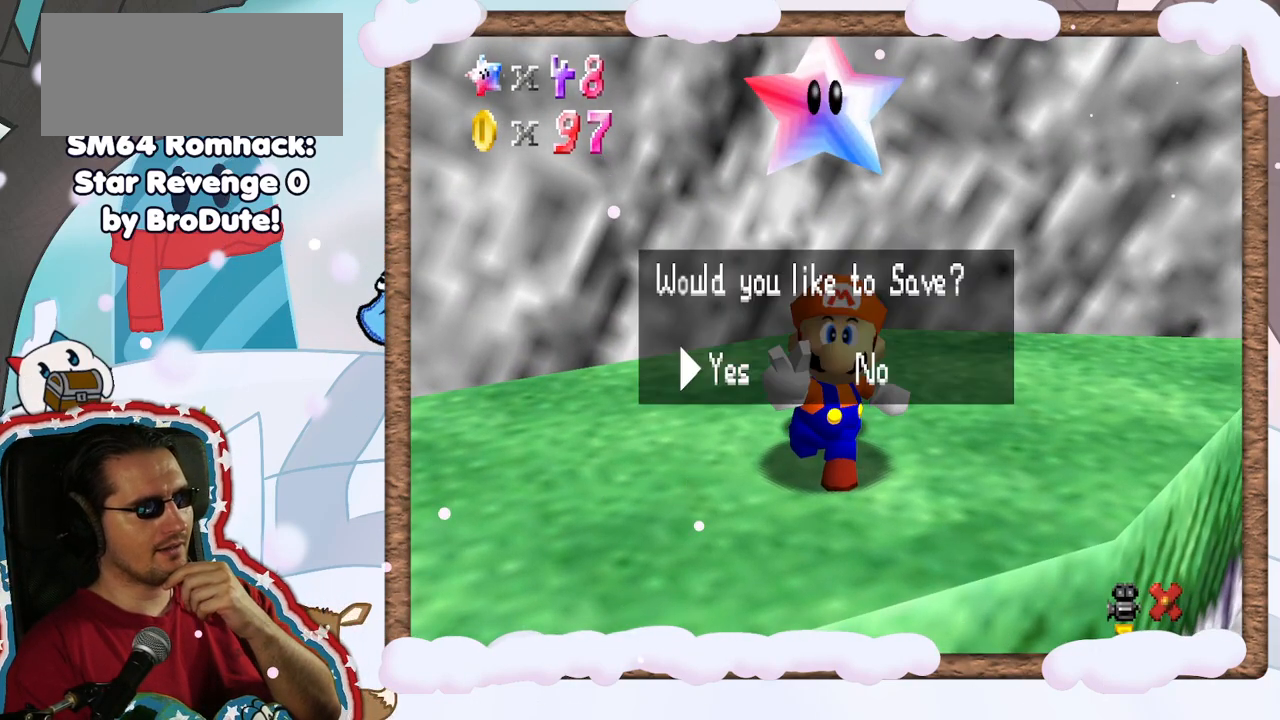
{"buttons": [], "left_stick": "center"}
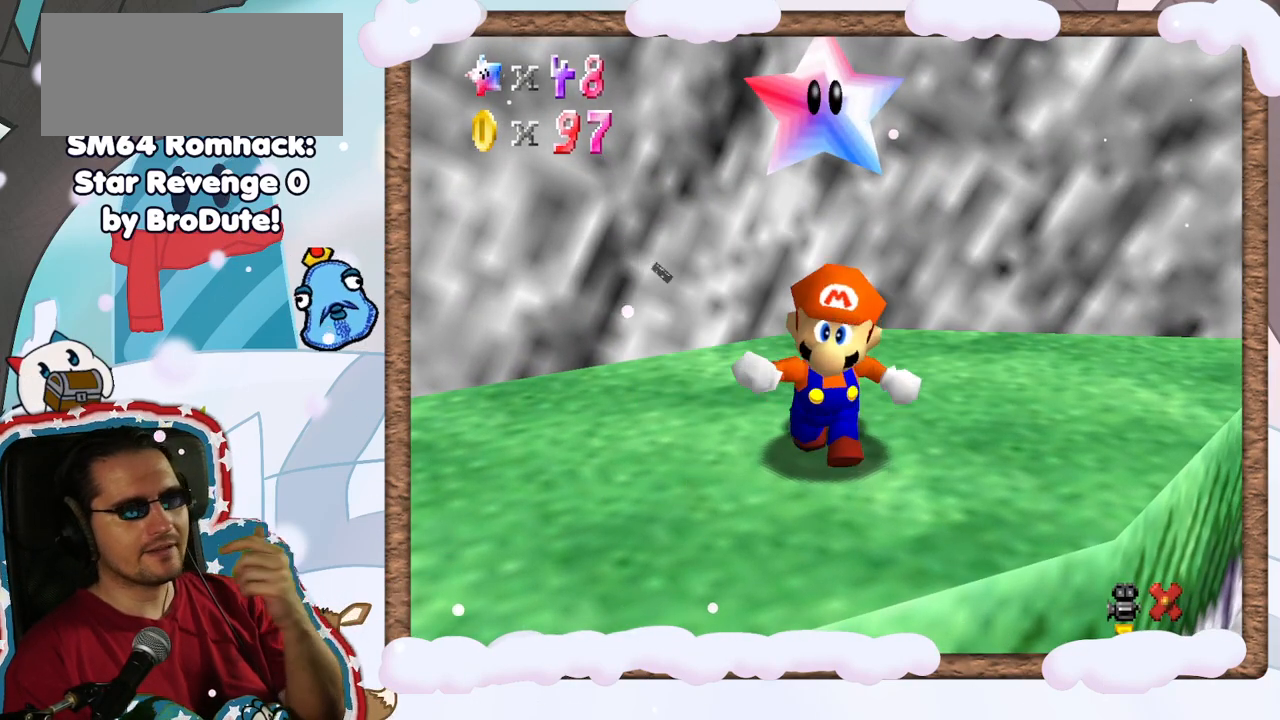
{"buttons": [], "left_stick": "center", "events": []}
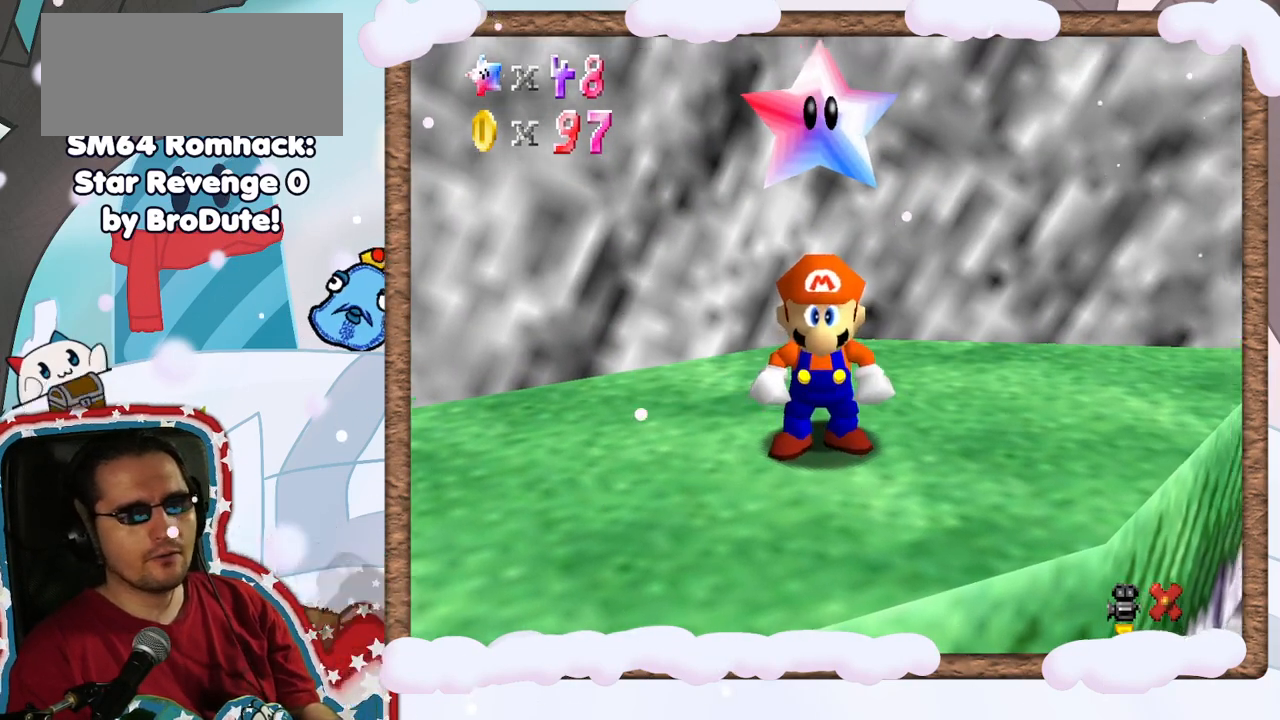
{"buttons": ["DPAD_LEFT"], "left_stick": "left", "events": [[383, "left_stick", "left"], [450, "DPAD_LEFT", "down"]]}
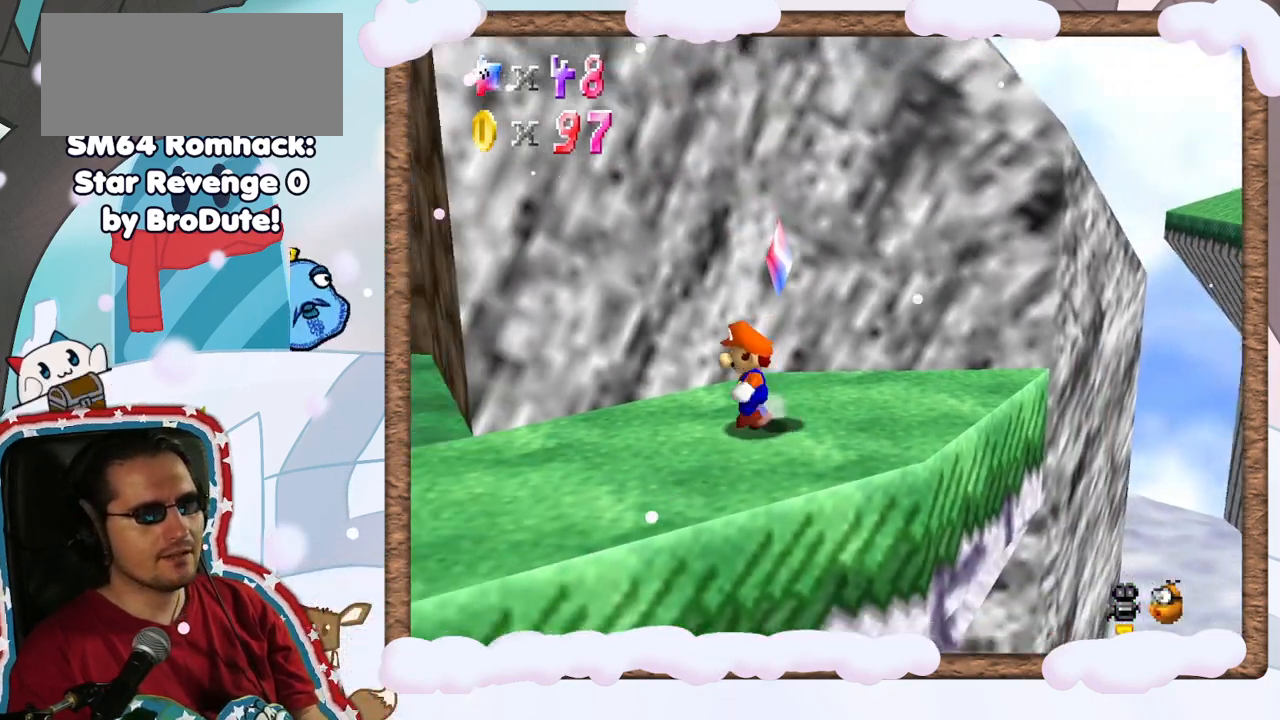
{"buttons": [], "left_stick": "left", "events": [[17, "DPAD_LEFT", "up"], [17, "left_stick", "down-left"], [333, "left_stick", "left"]]}
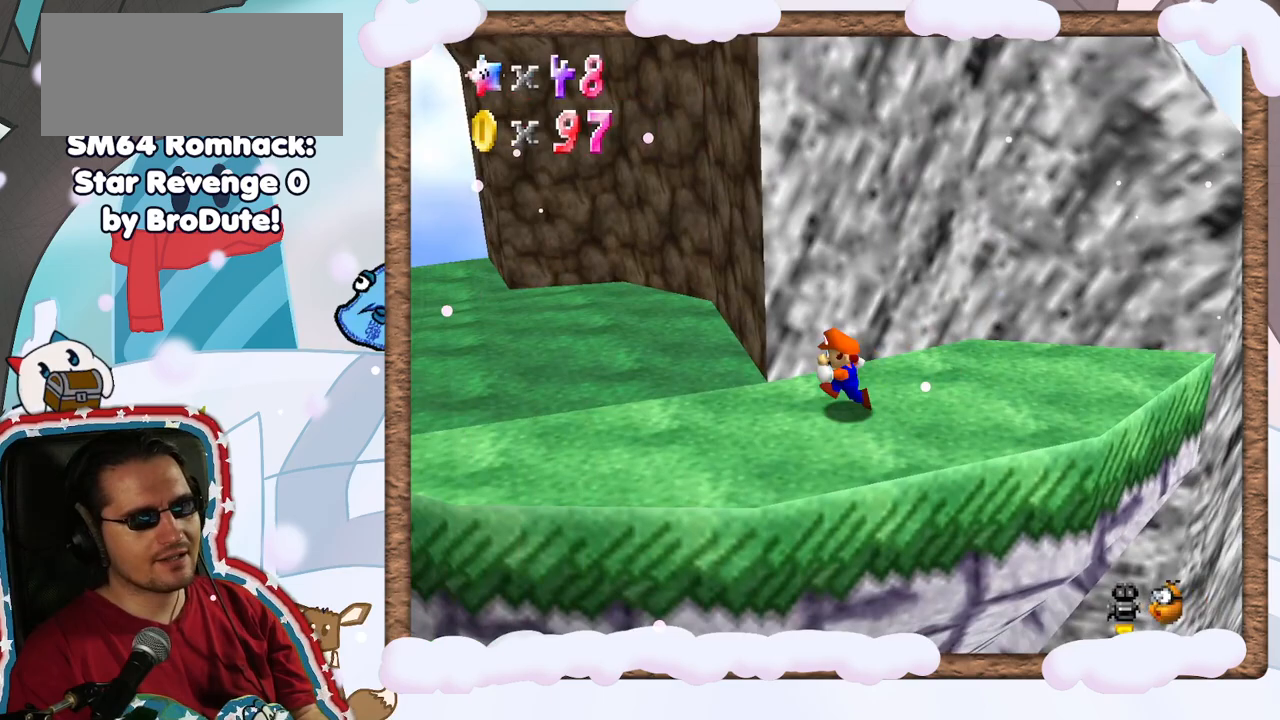
{"buttons": ["C_RIGHT"], "left_stick": "up-left", "events": [[367, "left_stick", "up-left"], [400, "C_RIGHT", "down"]]}
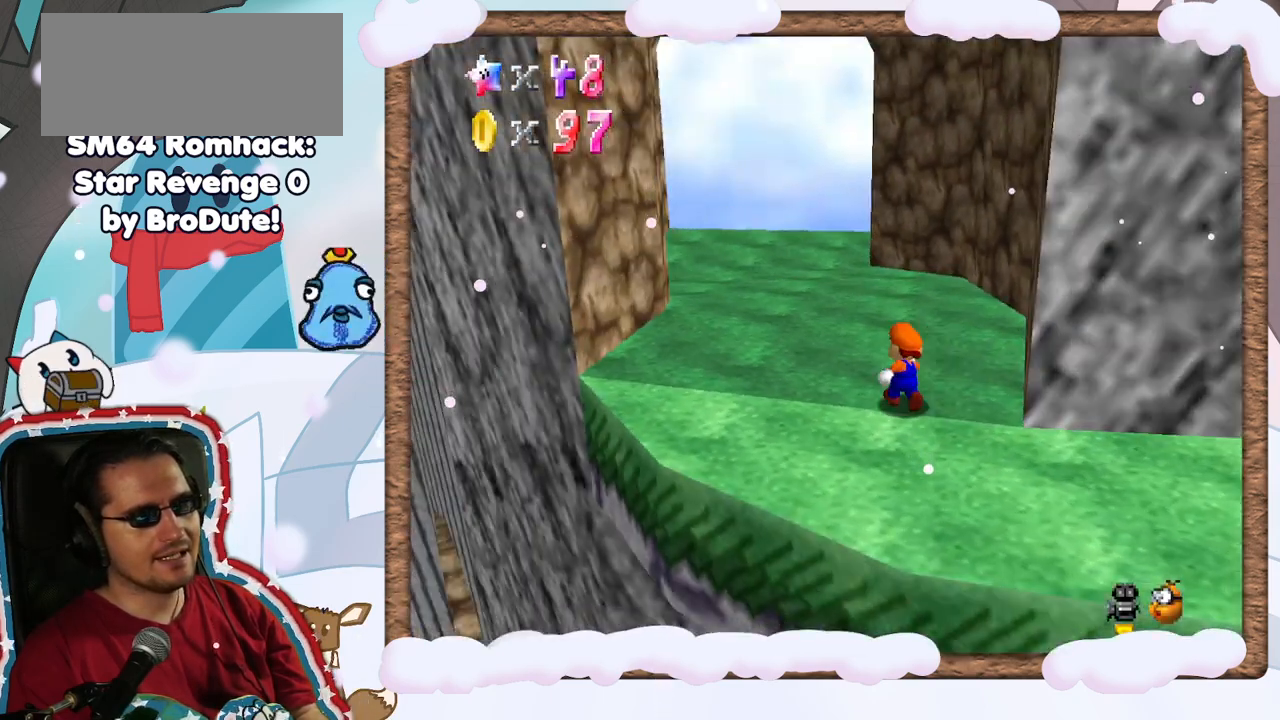
{"buttons": ["C_RIGHT"], "left_stick": "up", "events": [[17, "C_RIGHT", "up"], [83, "left_stick", "up"], [500, "C_RIGHT", "down"]]}